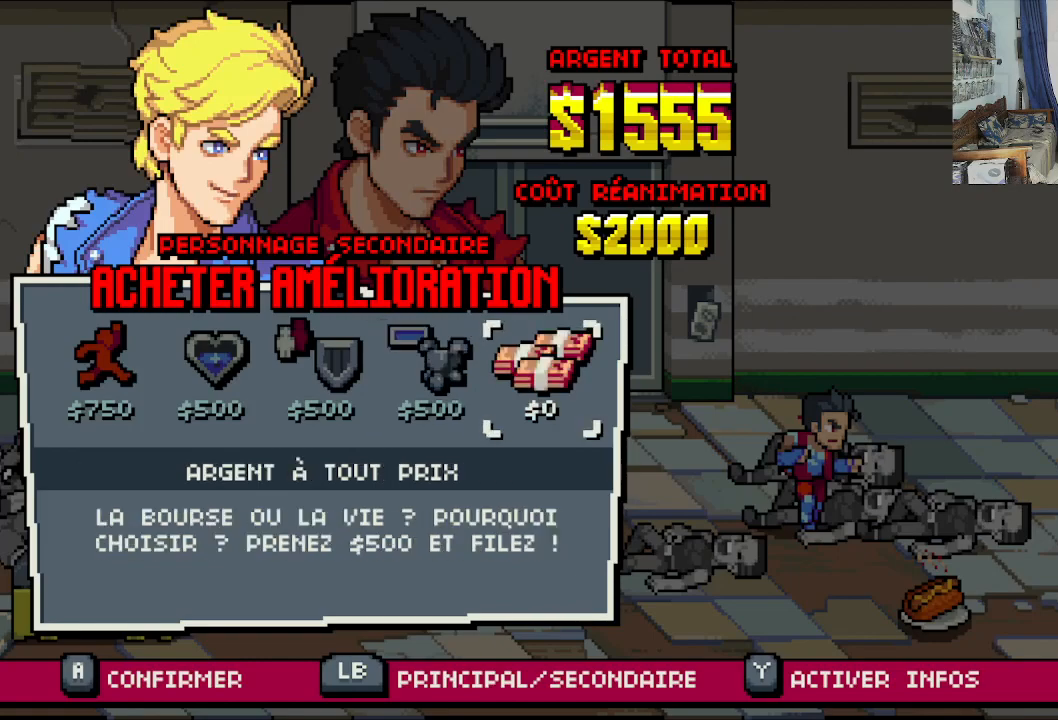
Gameplay with a controller (Xbox layout); each line is a JSON object with the inputs held at the frame after it. "events" lists button and stick changes between this image and that frame as [ms after this image, input, new state], when the widget could be followed in between. Not read: L1 L3 R1 R3 right_stick.
{"buttons": [], "left_stick": "center", "events": [[50, "DPAD_RIGHT", "up"]]}
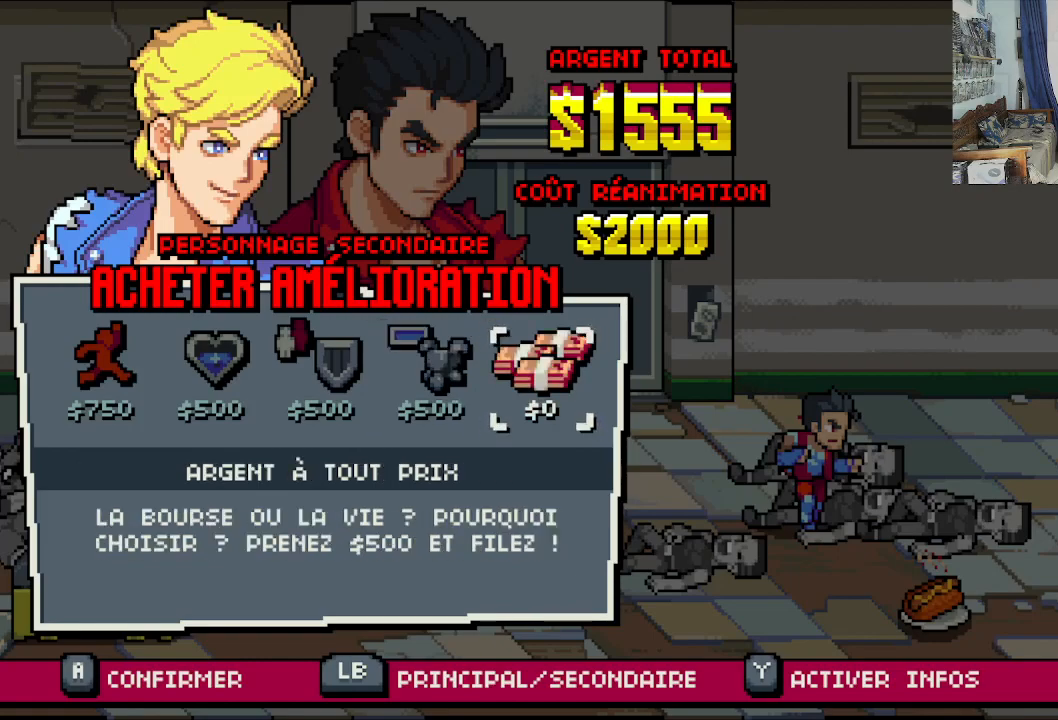
{"buttons": [], "left_stick": "center", "events": []}
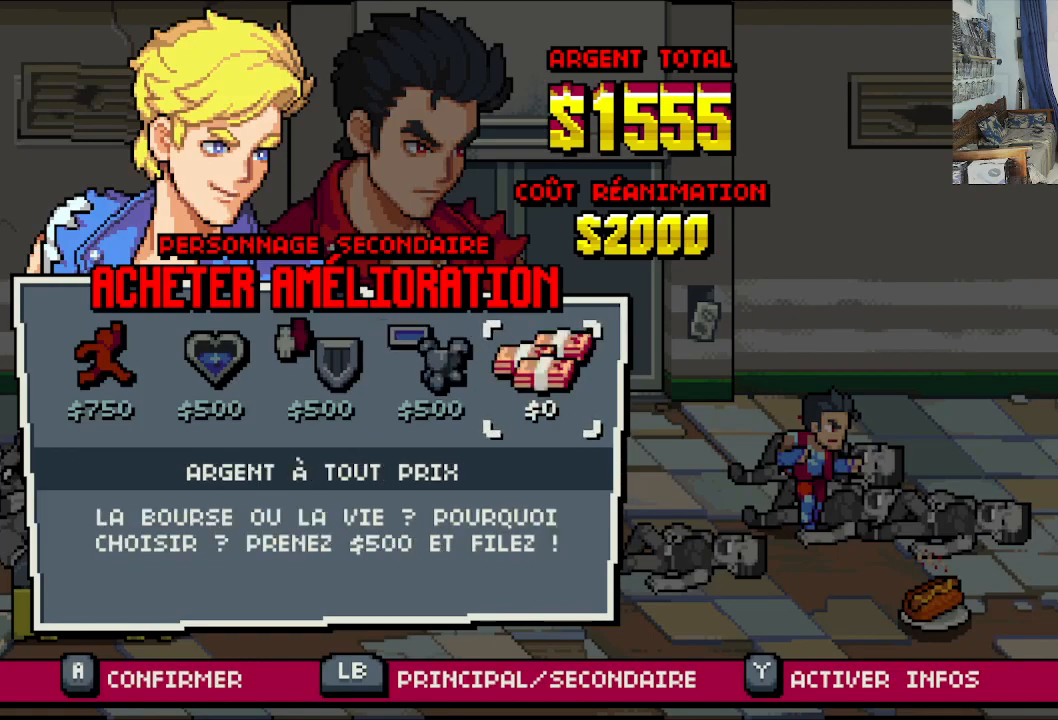
{"buttons": [], "left_stick": "center", "events": []}
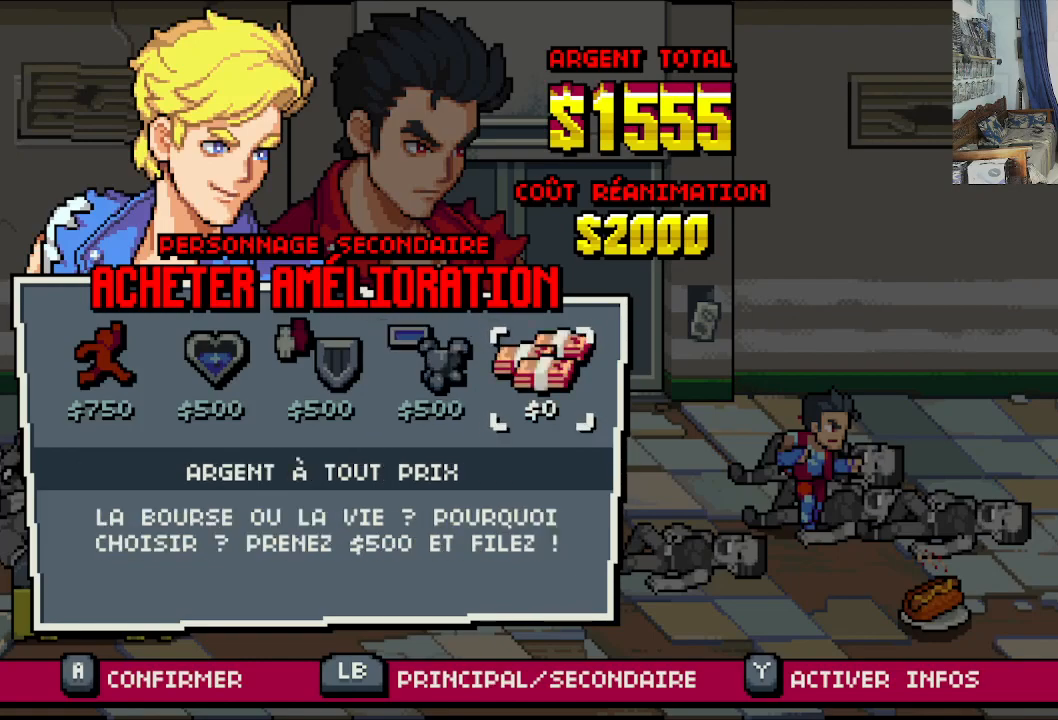
{"buttons": [], "left_stick": "center", "events": []}
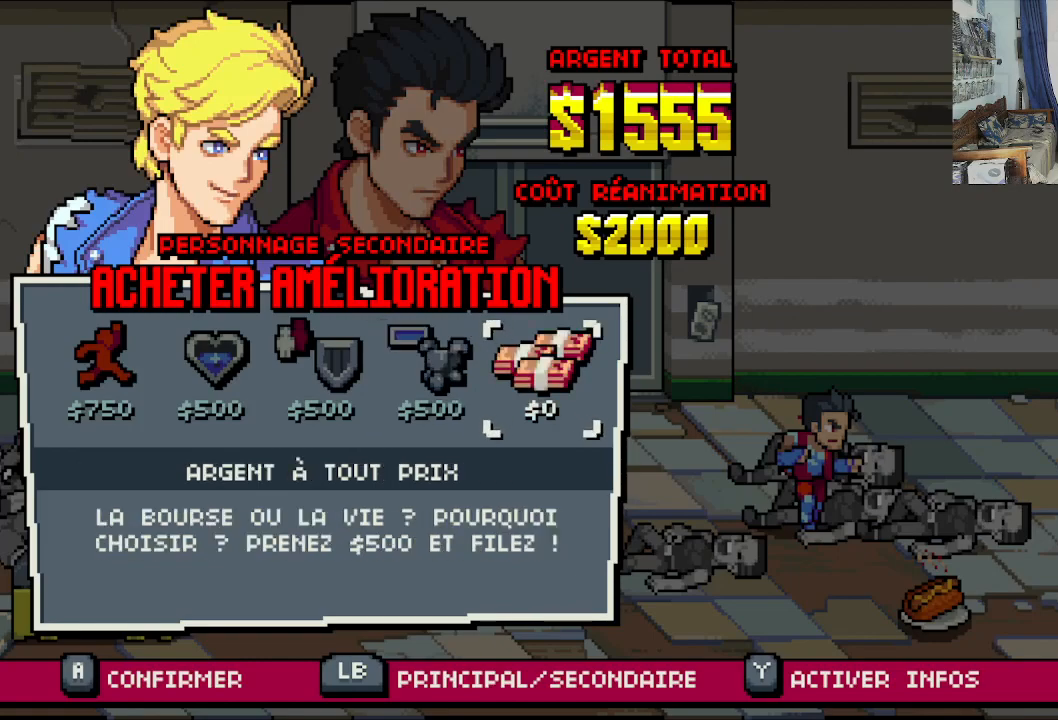
{"buttons": [], "left_stick": "center", "events": []}
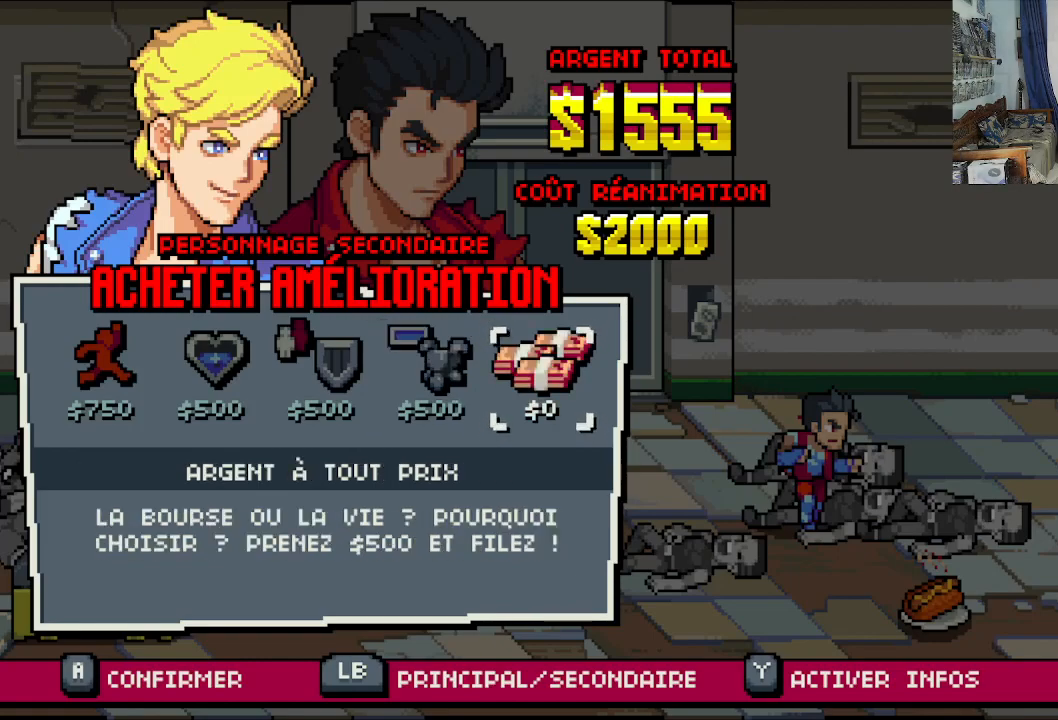
{"buttons": [], "left_stick": "center", "events": []}
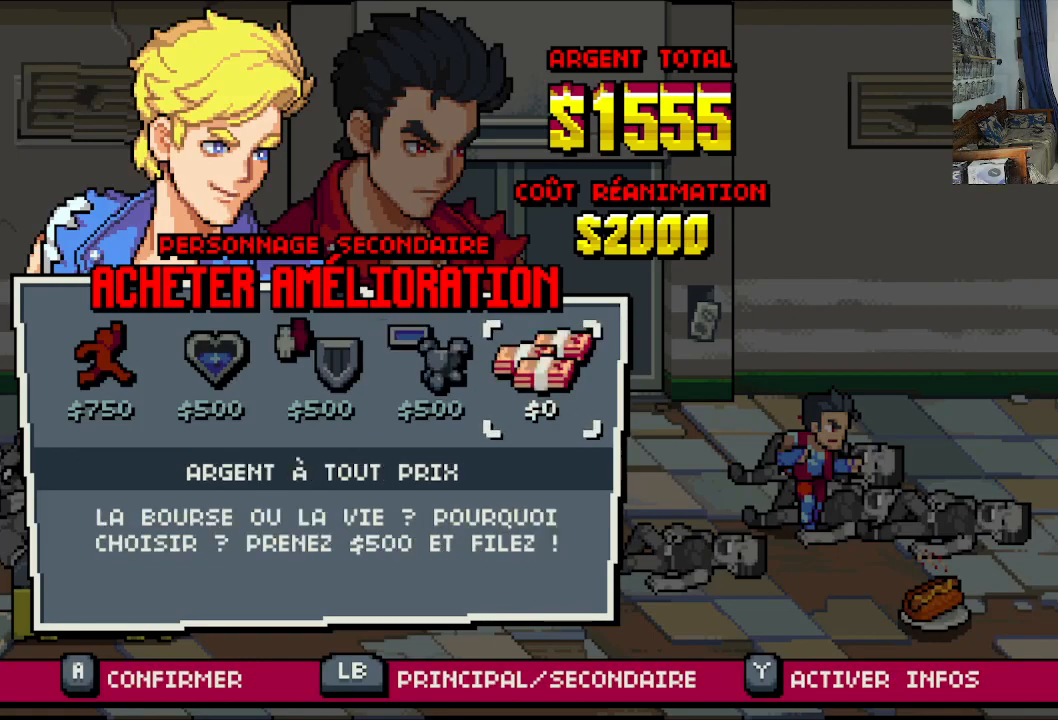
{"buttons": [], "left_stick": "center", "events": []}
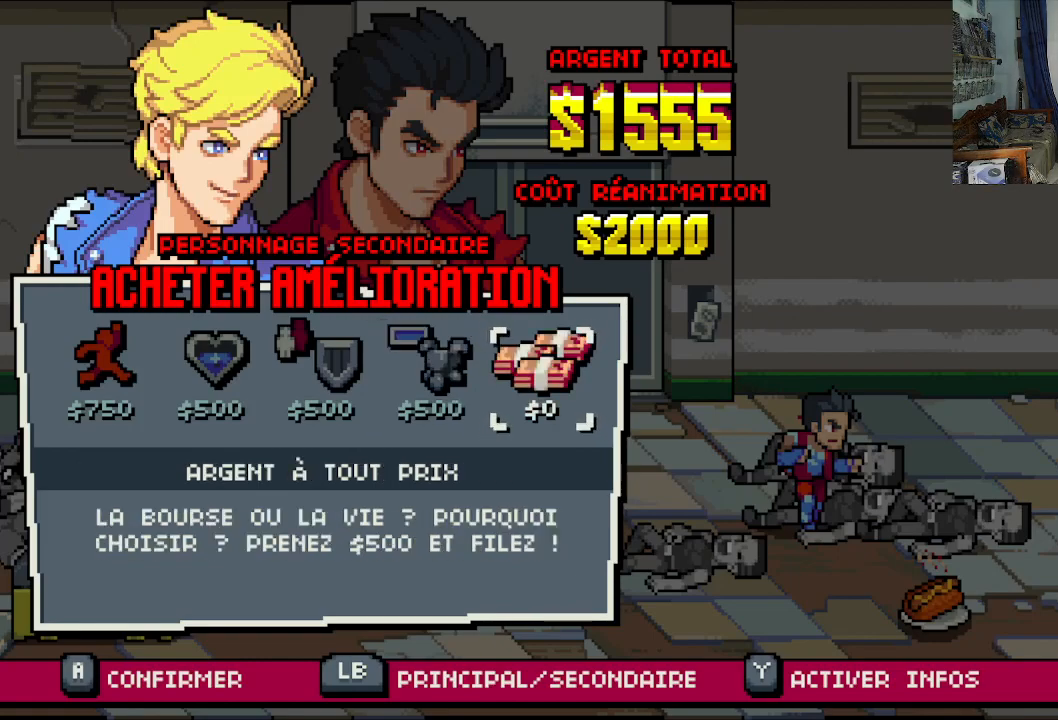
{"buttons": ["DPAD_LEFT"], "left_stick": "center", "events": [[283, "DPAD_LEFT", "down"], [400, "DPAD_LEFT", "up"], [450, "DPAD_LEFT", "down"]]}
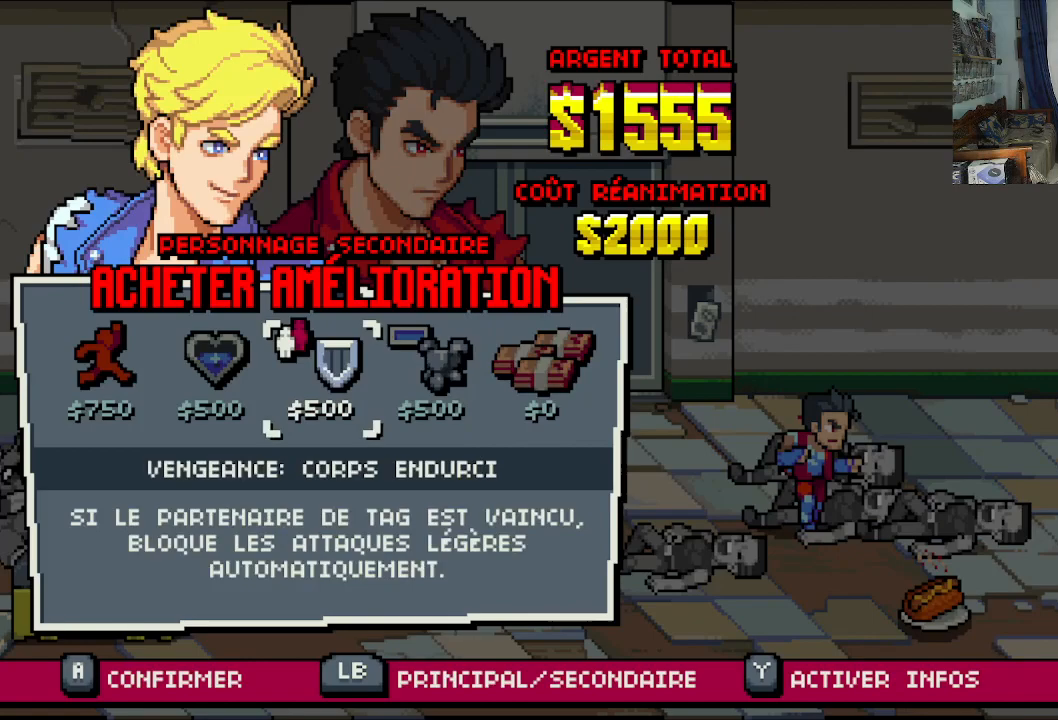
{"buttons": [], "left_stick": "center", "events": [[183, "DPAD_LEFT", "up"]]}
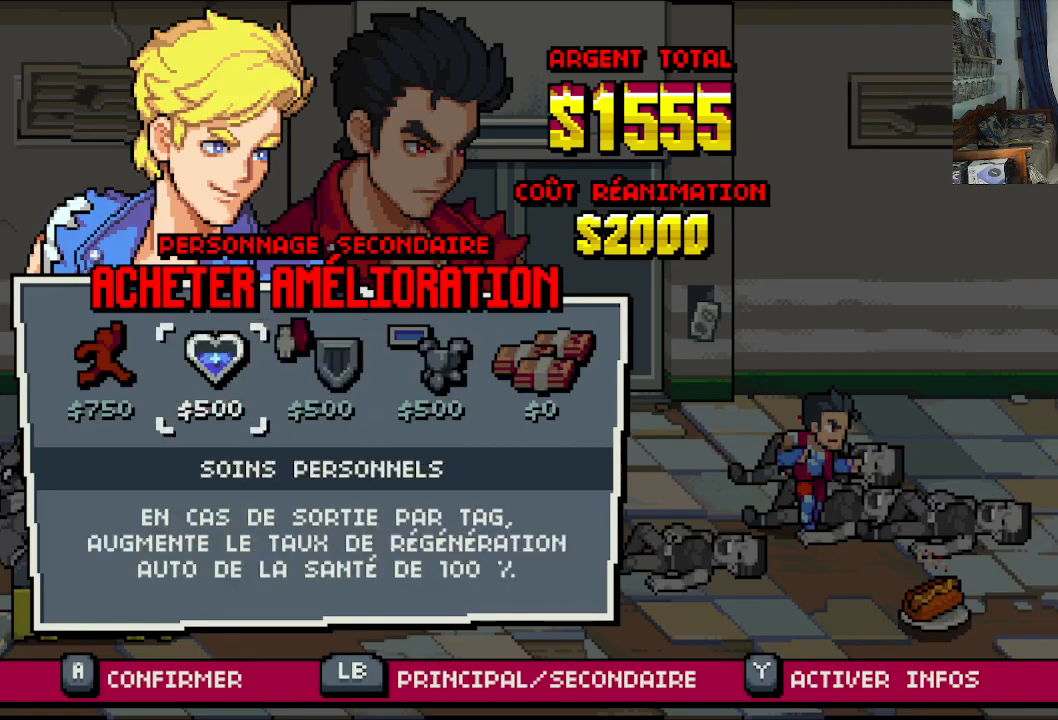
{"buttons": [], "left_stick": "center", "events": []}
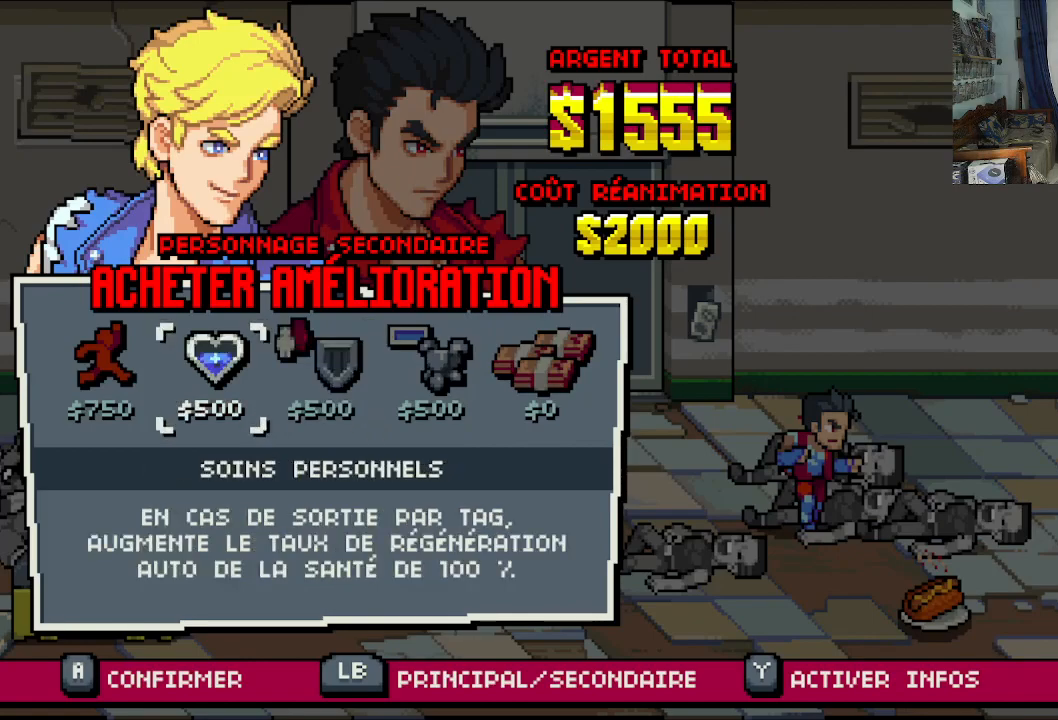
{"buttons": [], "left_stick": "center", "events": []}
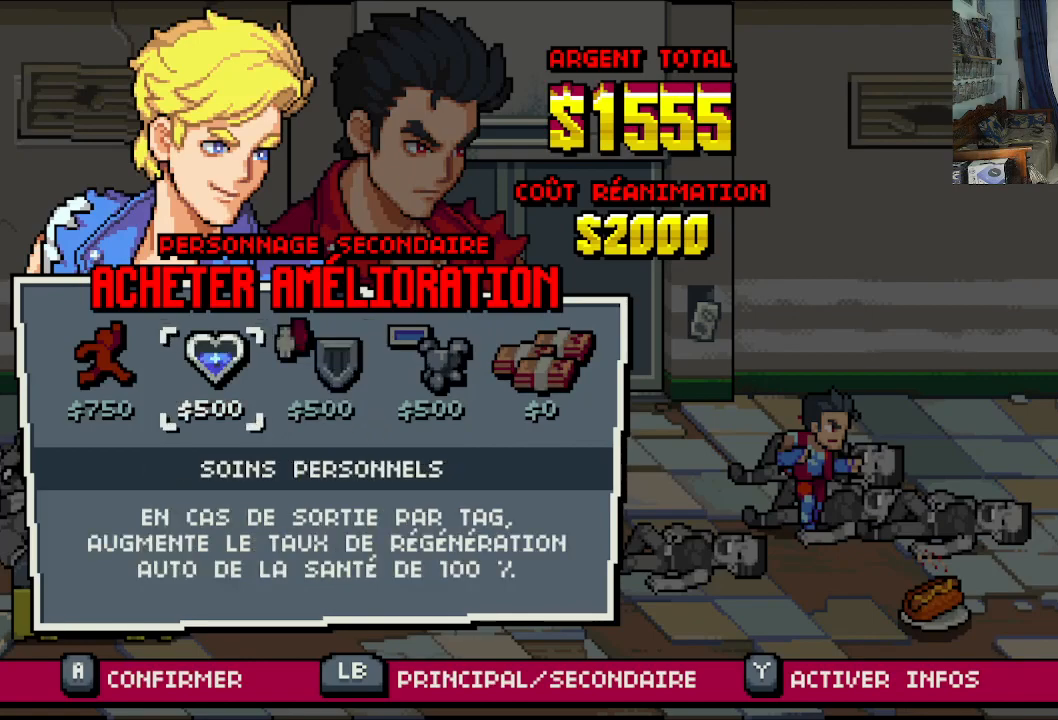
{"buttons": [], "left_stick": "center", "events": [[67, "DPAD_LEFT", "down"], [183, "DPAD_LEFT", "up"]]}
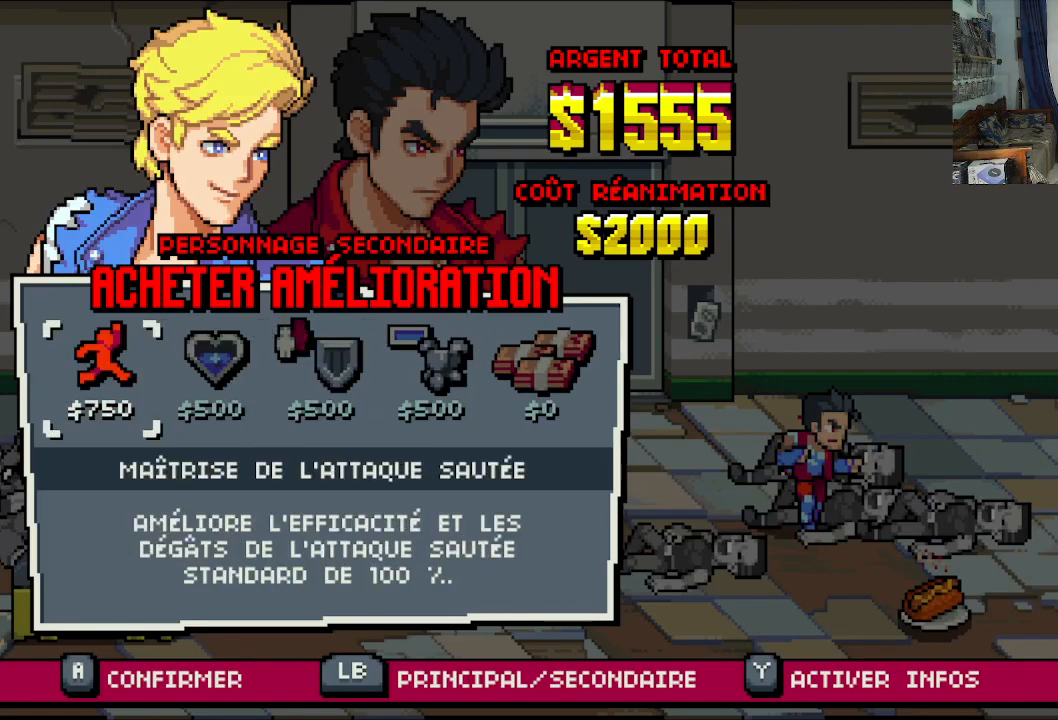
{"buttons": [], "left_stick": "center", "events": [[317, "DPAD_RIGHT", "down"], [417, "DPAD_RIGHT", "up"]]}
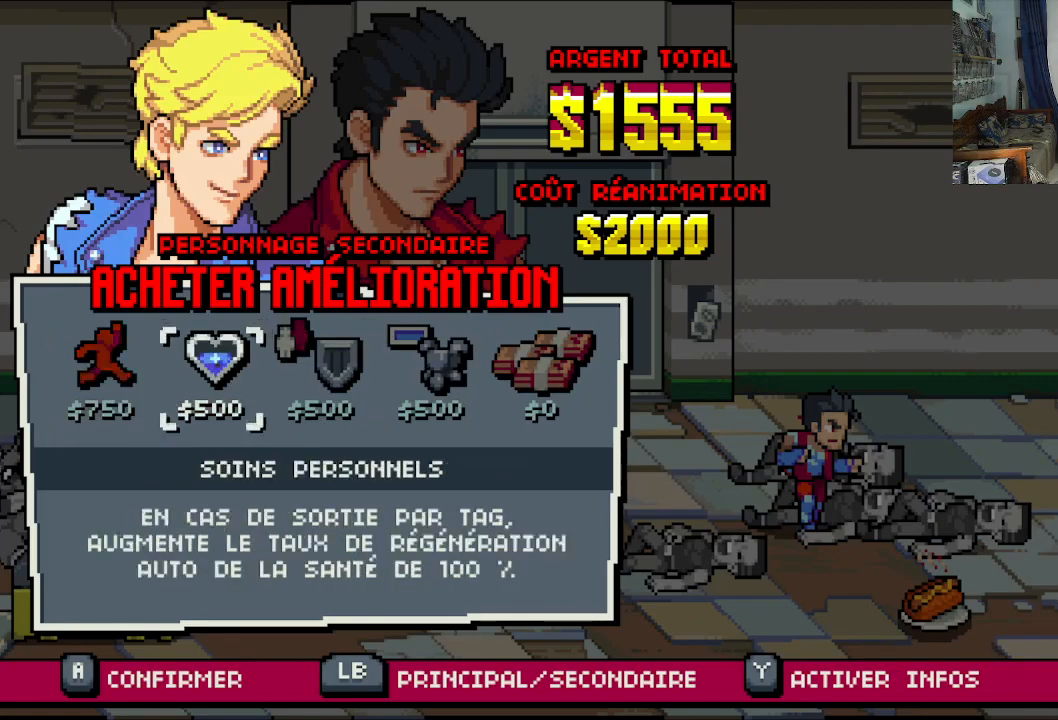
{"buttons": [], "left_stick": "center", "events": [[250, "A", "down"], [383, "A", "up"]]}
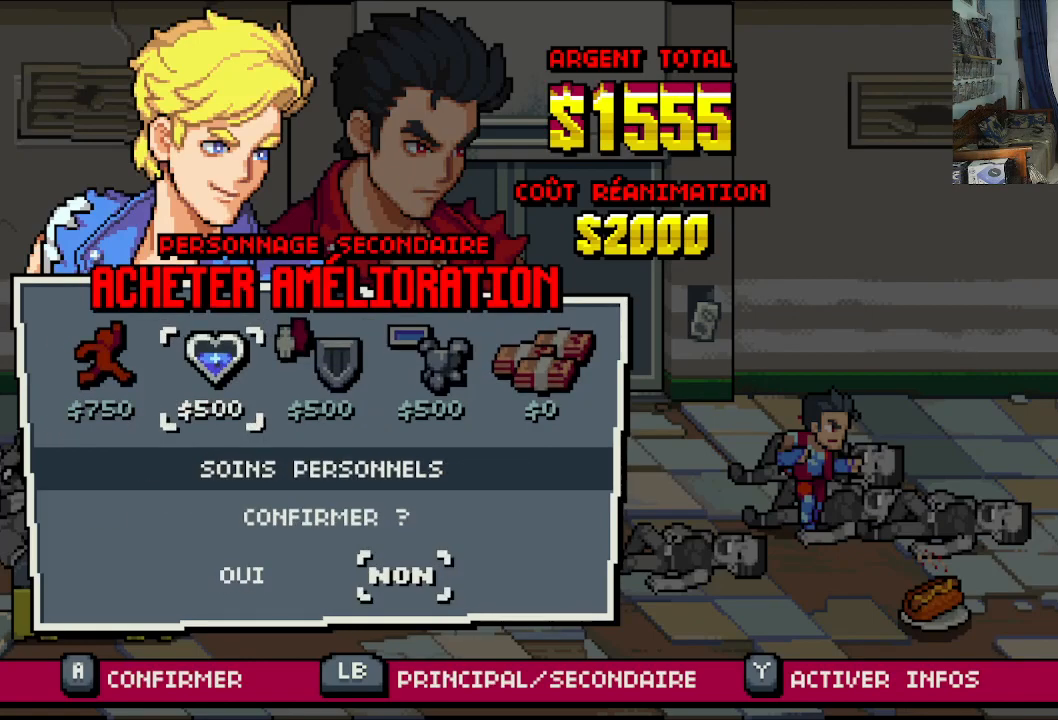
{"buttons": [], "left_stick": "center", "events": [[300, "DPAD_LEFT", "down"], [400, "DPAD_LEFT", "up"]]}
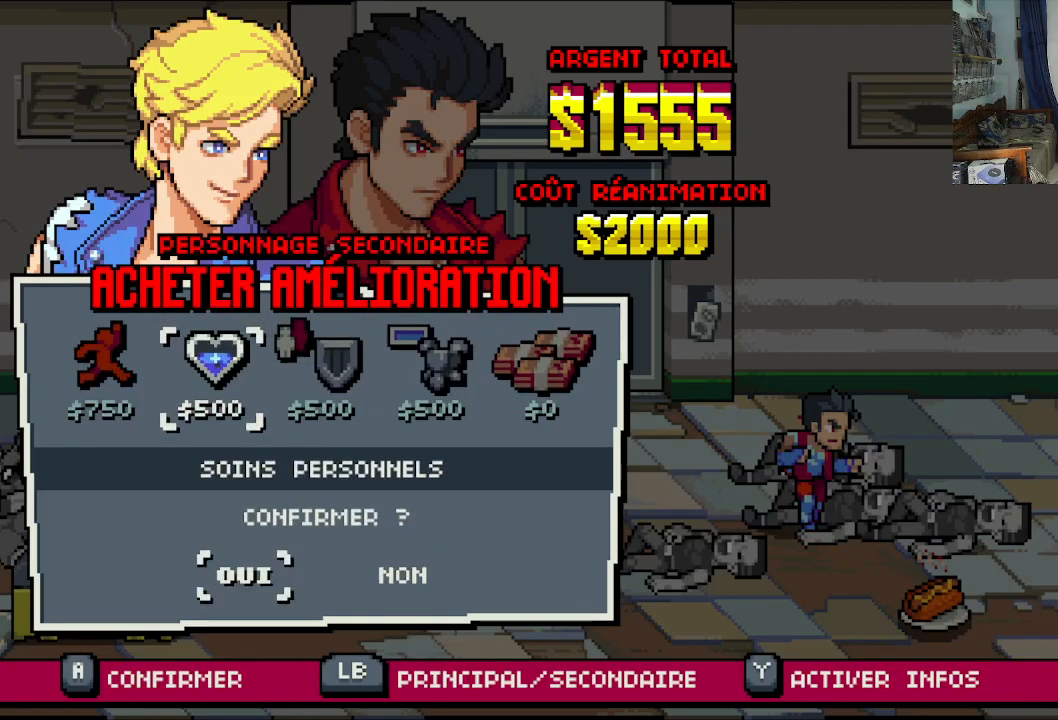
{"buttons": [], "left_stick": "center", "events": [[50, "A", "down"], [167, "A", "up"]]}